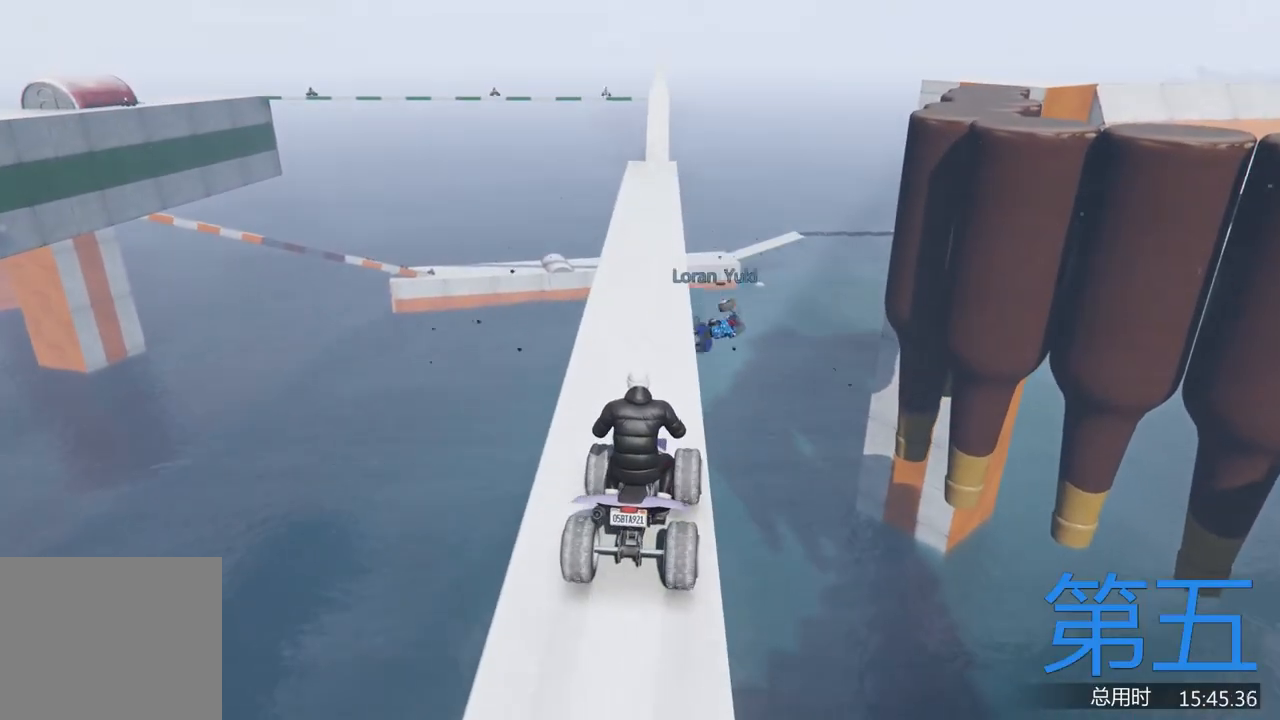
Gameplay with keyboard; each line is a JSON object with the keys held at the frame after it. "events" lists presses ("down") and releases ("up") of "a", "ctrl", "d", "e", "f", "q", "r", "s", "shift", "space", "tab" and "w" between this image and that frame as [ms after this image, input, new state], when the widget could be followed in between. No other keys are recorded. Mouse input is not recorded.
{"keys": [], "events": [[67, "w", "down"], [400, "w", "up"]]}
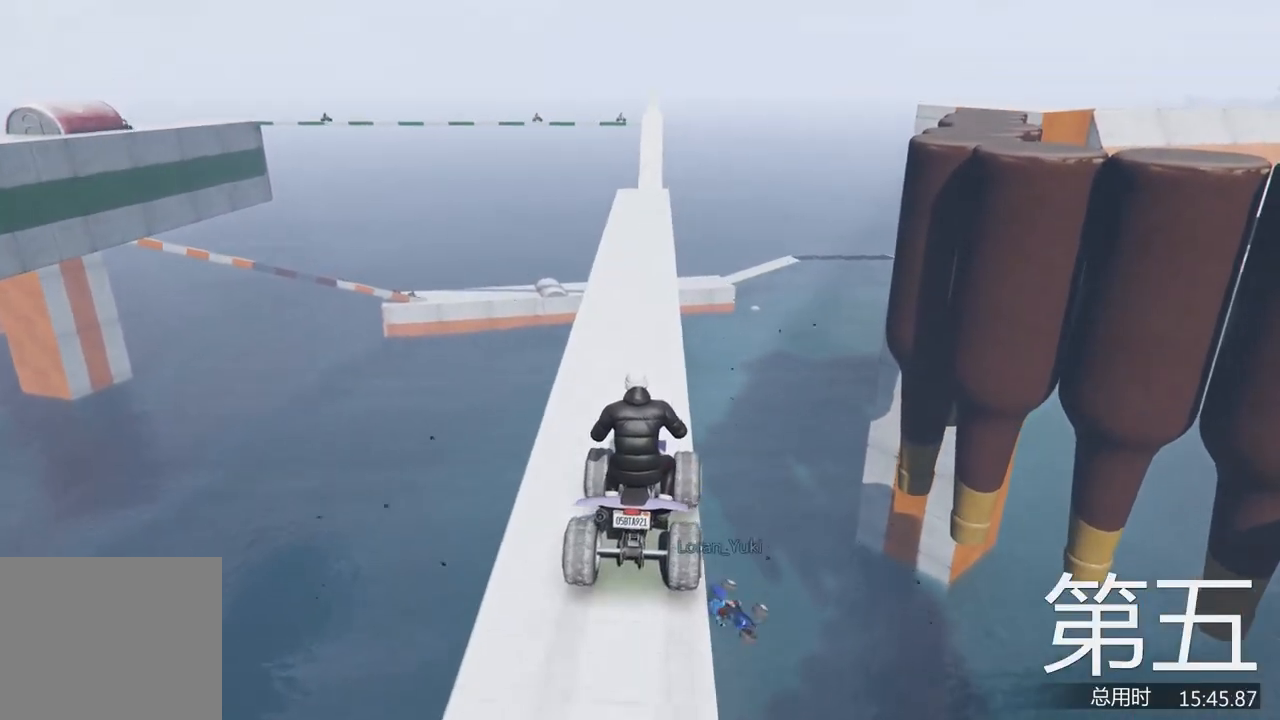
{"keys": [], "events": [[100, "w", "down"], [400, "w", "up"]]}
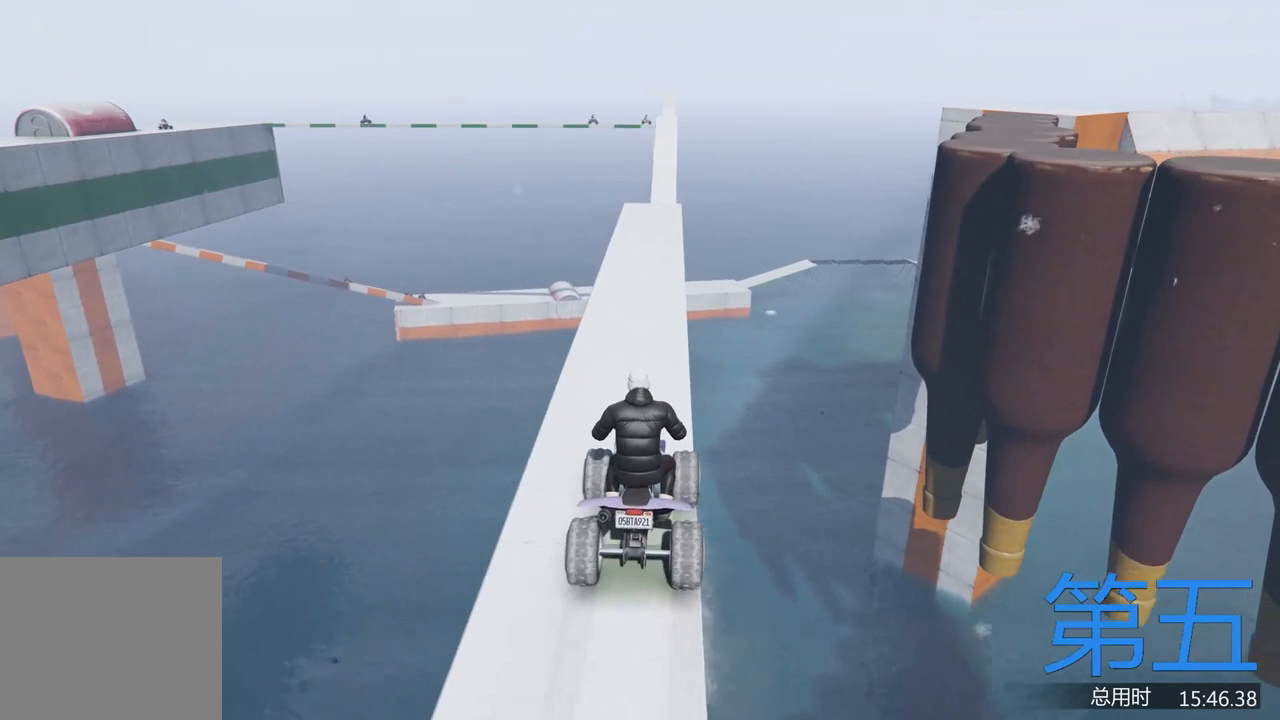
{"keys": ["d"], "events": [[167, "a", "down"], [233, "a", "up"], [467, "d", "down"]]}
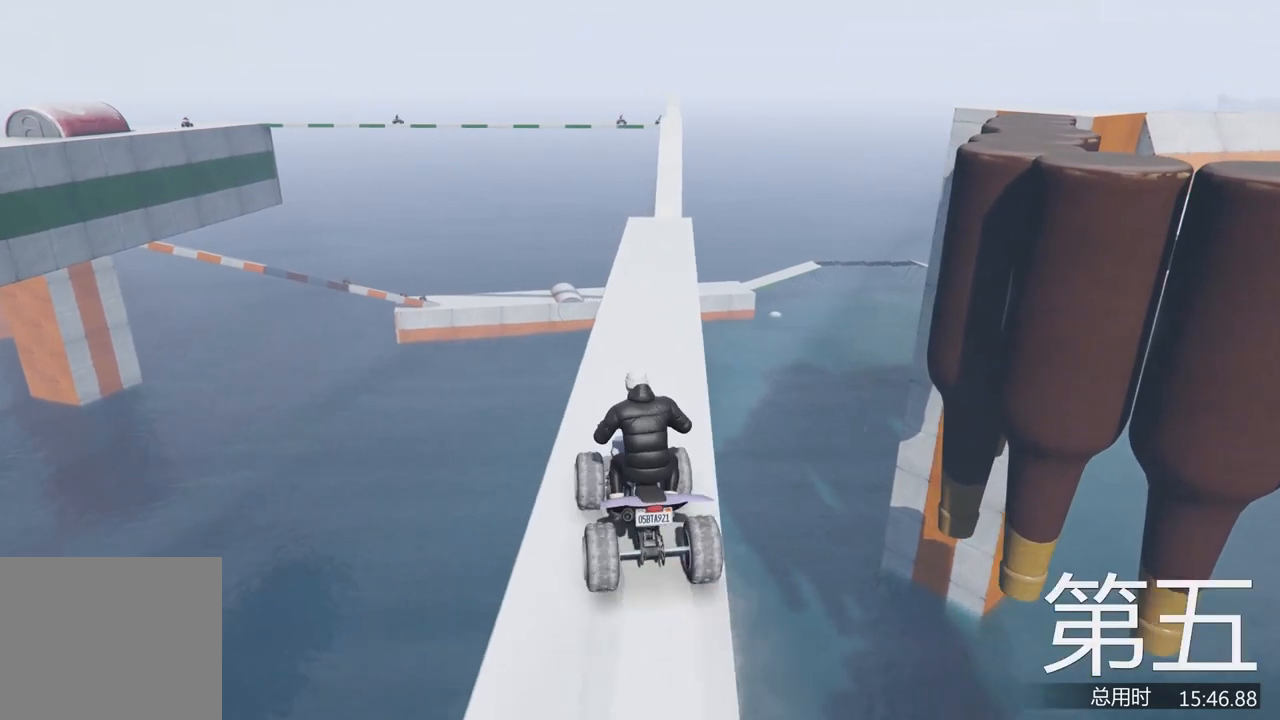
{"keys": [], "events": [[67, "d", "up"]]}
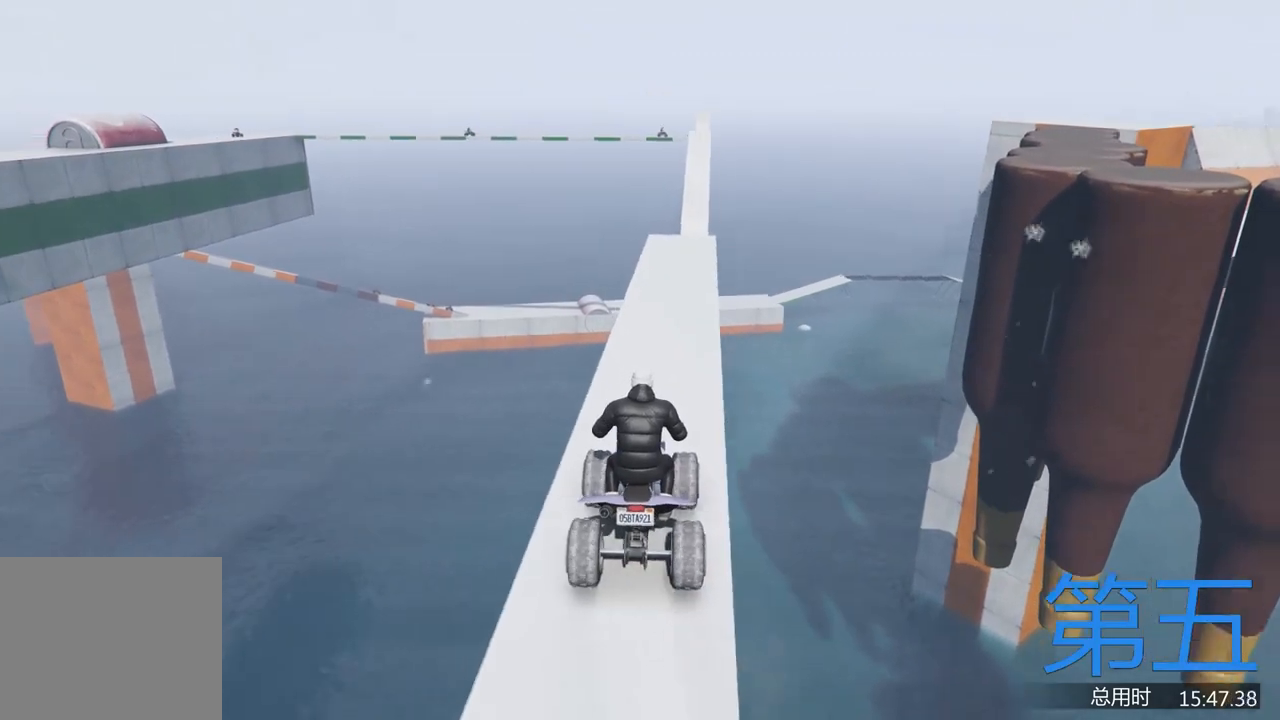
{"keys": [], "events": [[267, "w", "down"], [467, "w", "up"]]}
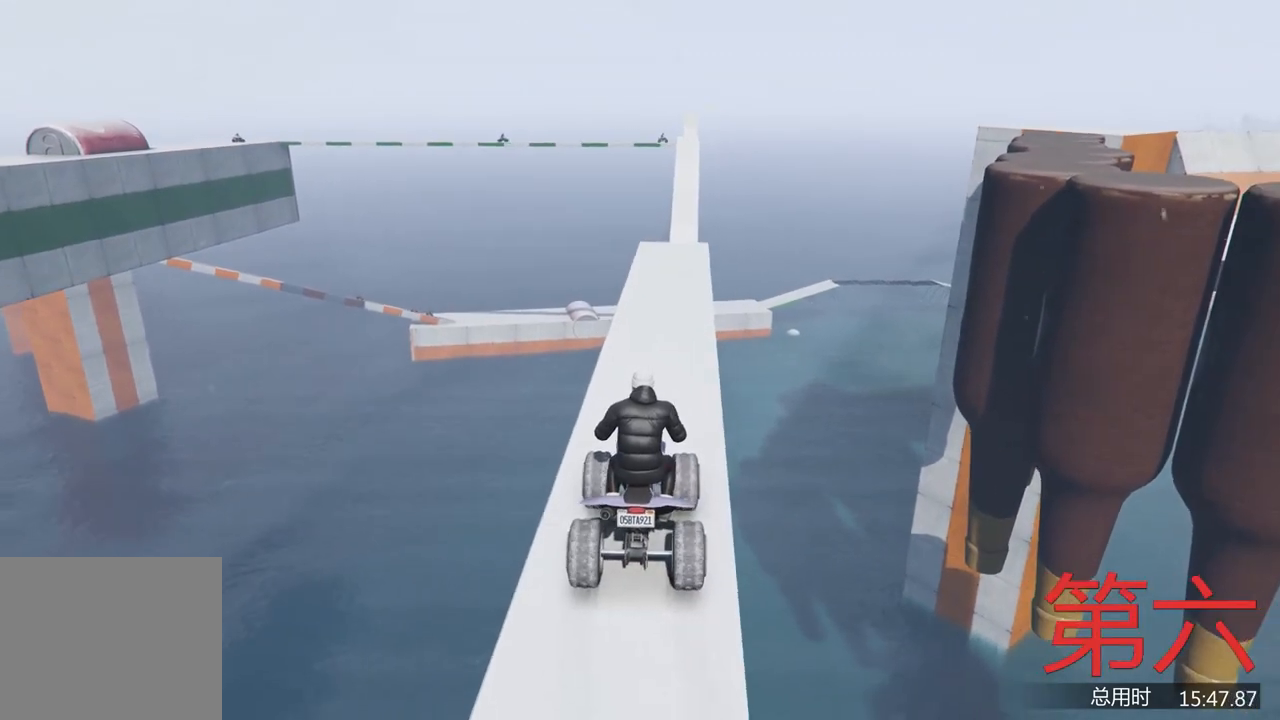
{"keys": ["w"], "events": [[367, "w", "down"]]}
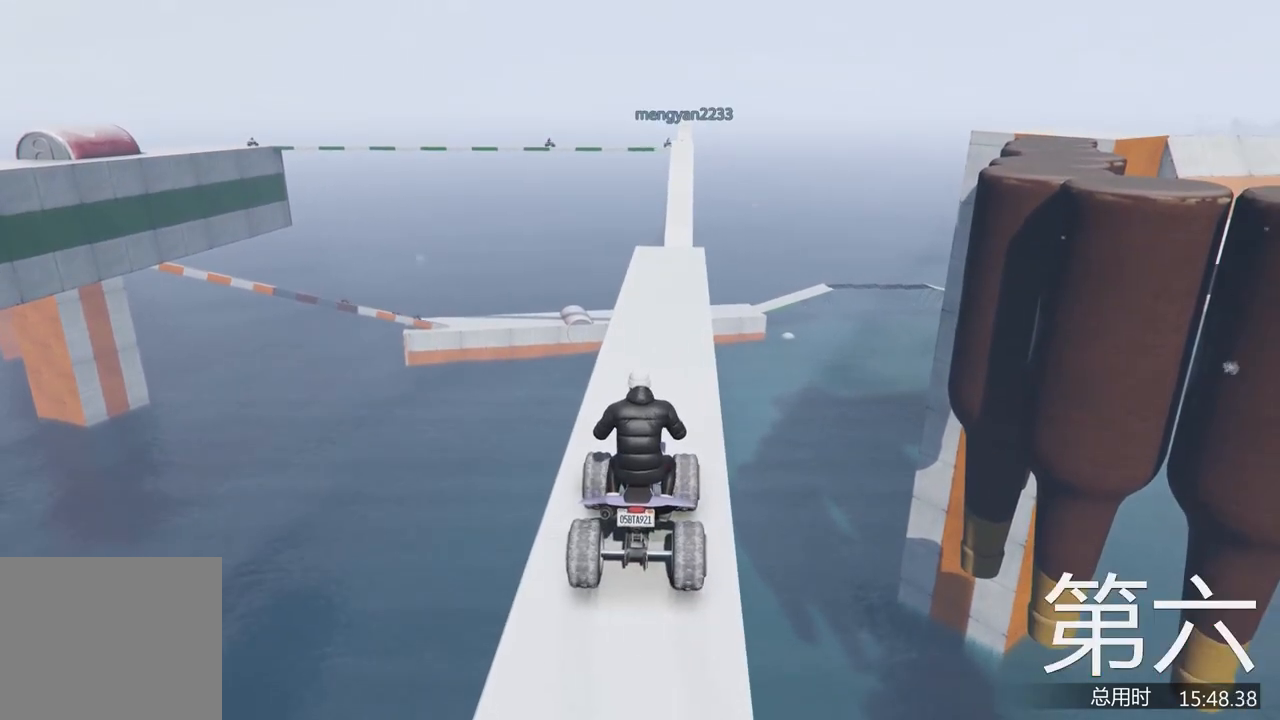
{"keys": [], "events": [[433, "w", "up"]]}
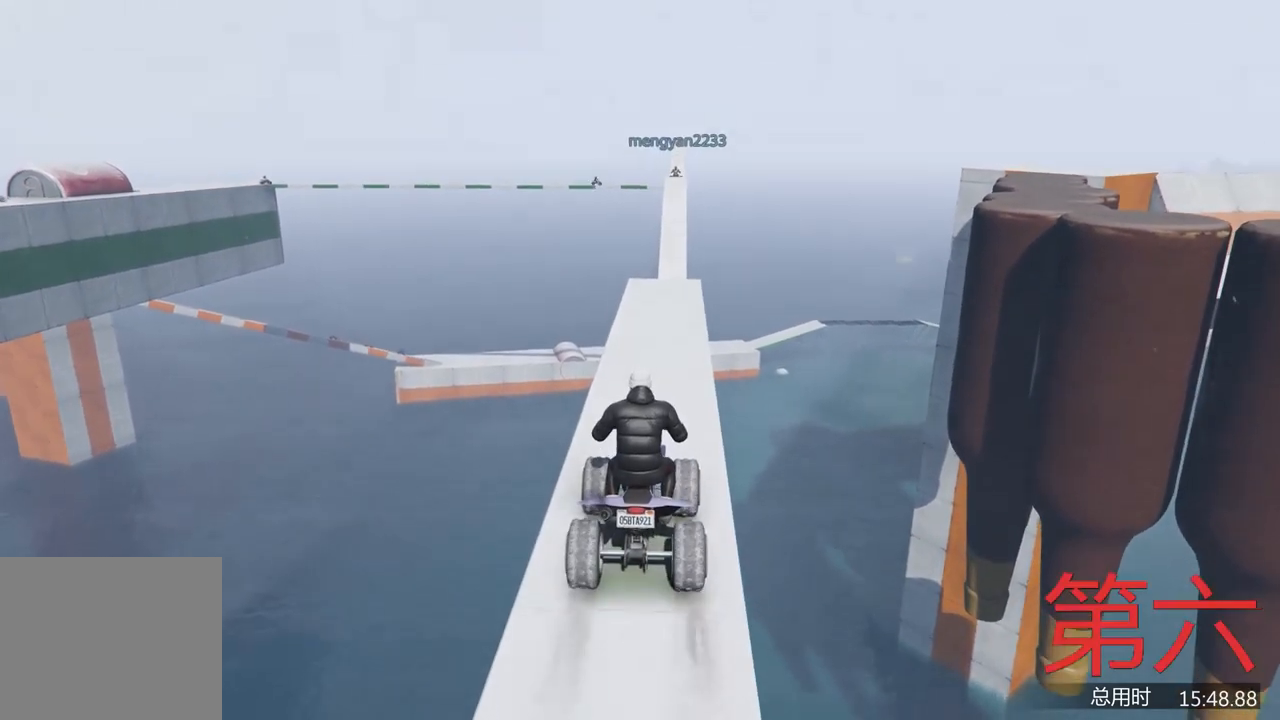
{"keys": [], "events": []}
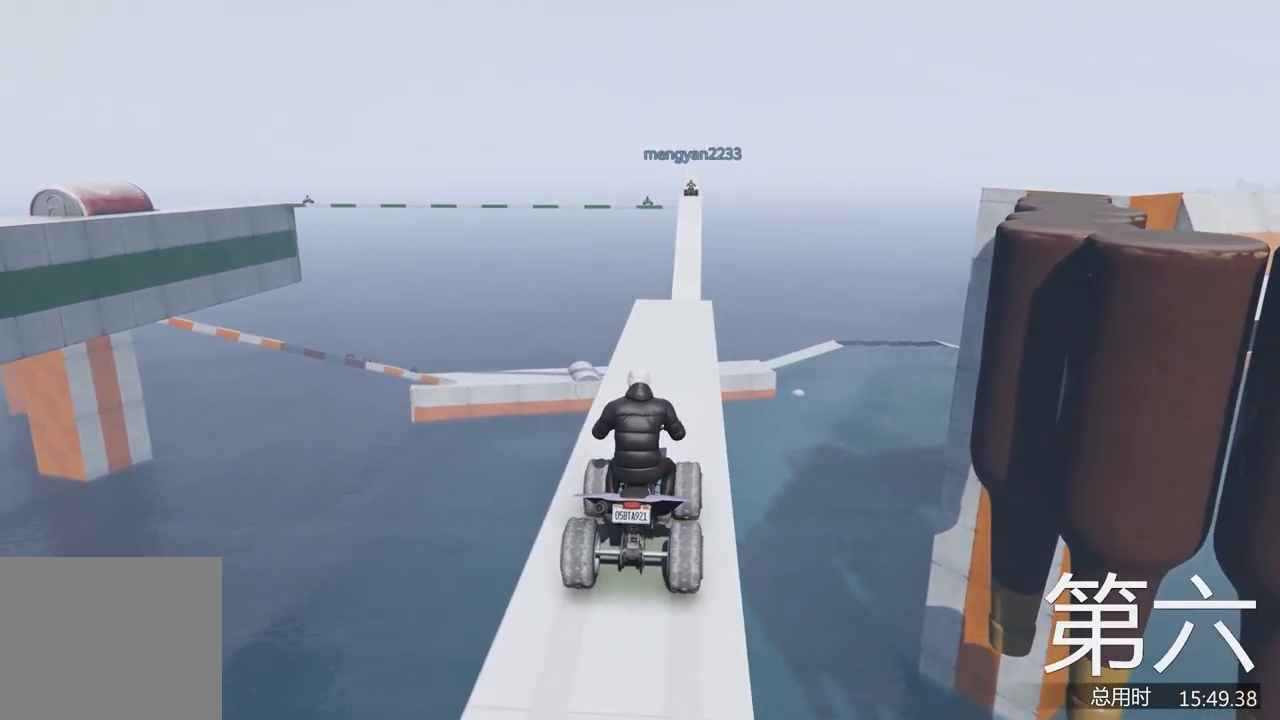
{"keys": [], "events": [[33, "w", "down"], [367, "w", "up"]]}
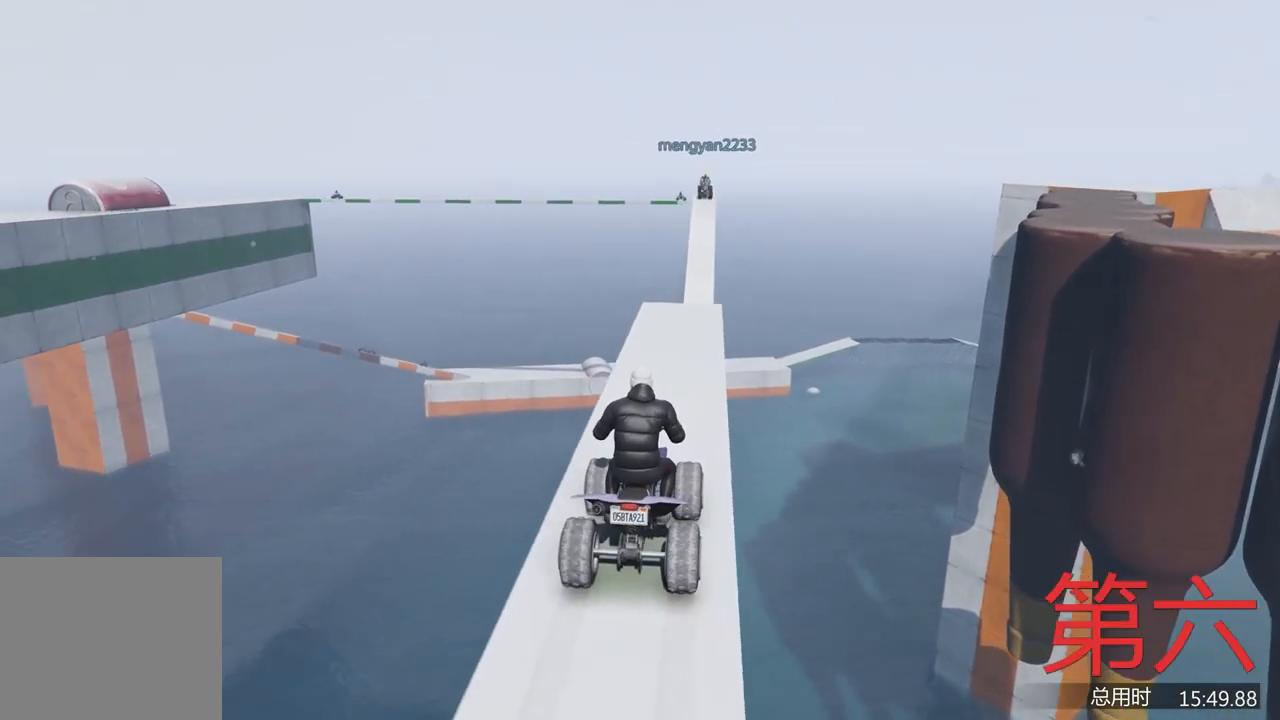
{"keys": [], "events": []}
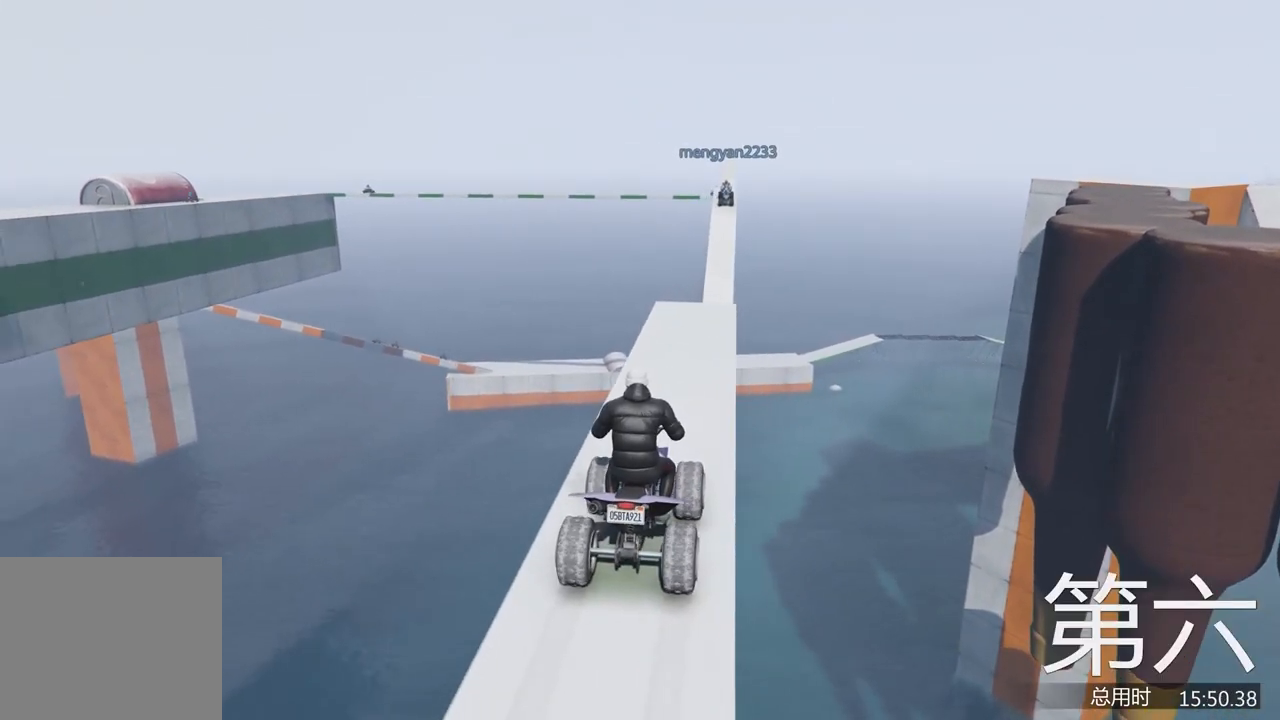
{"keys": ["w"], "events": [[500, "w", "down"]]}
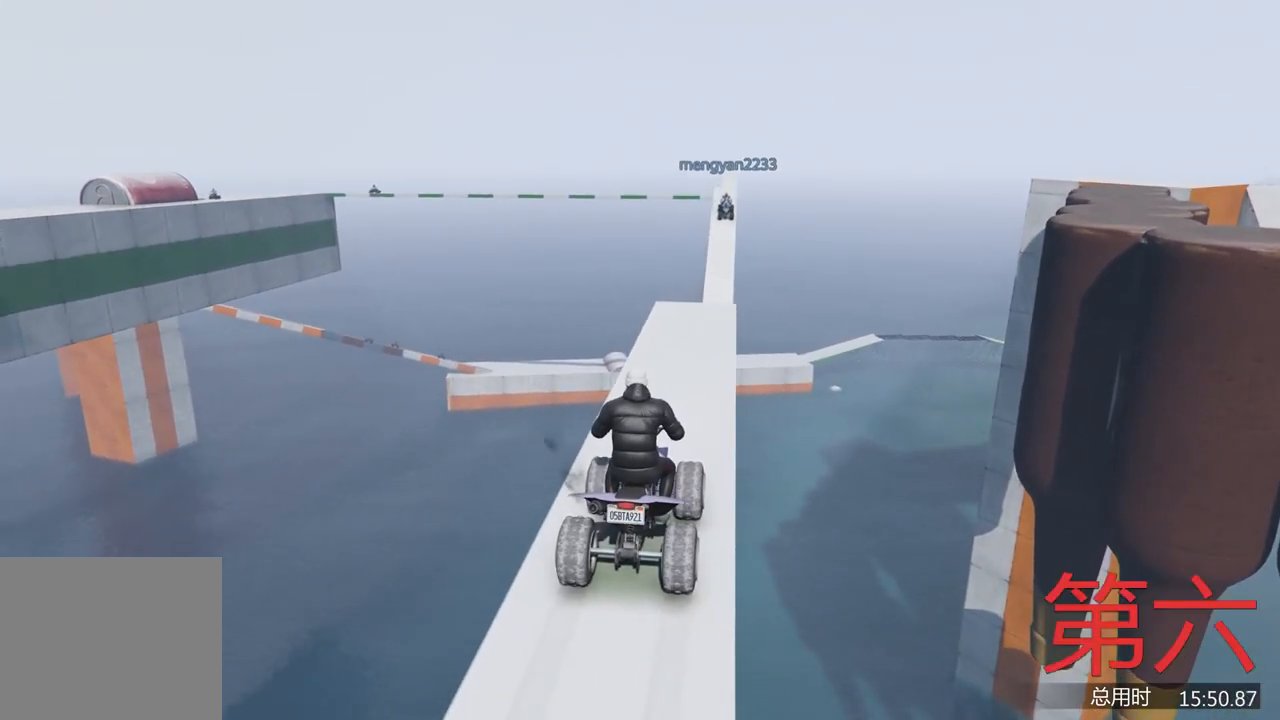
{"keys": ["w"], "events": []}
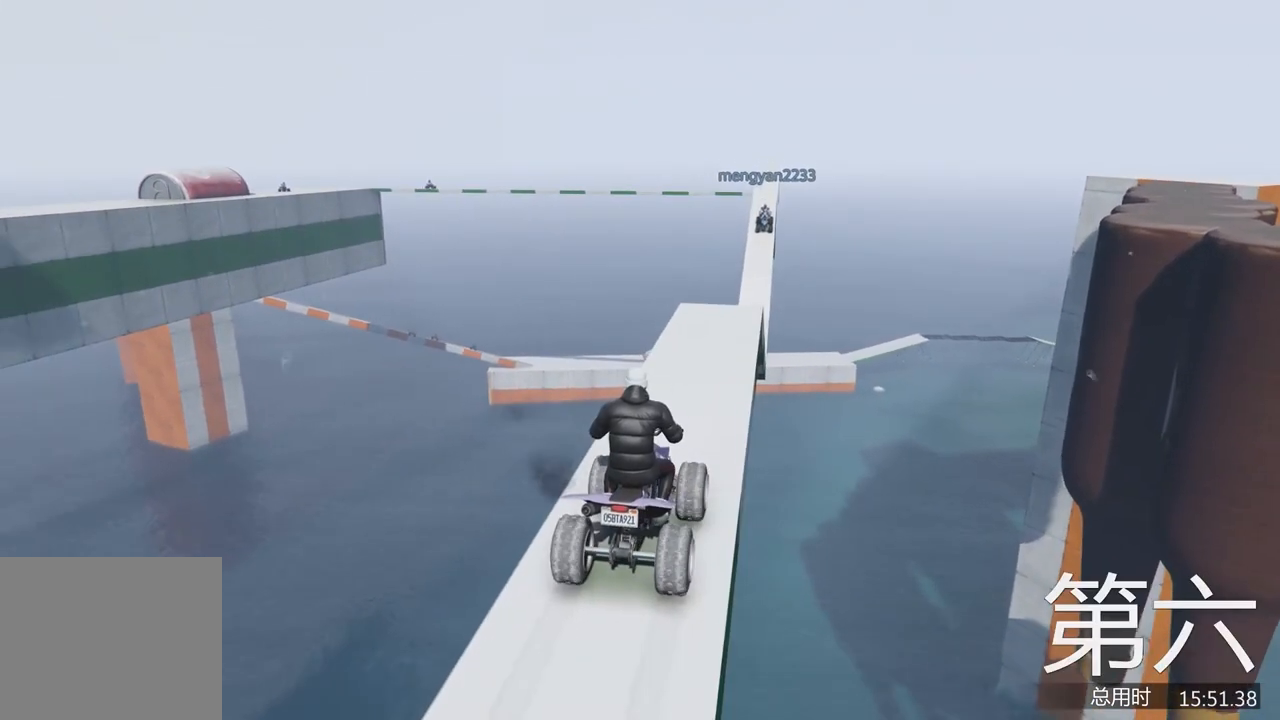
{"keys": ["w"], "events": []}
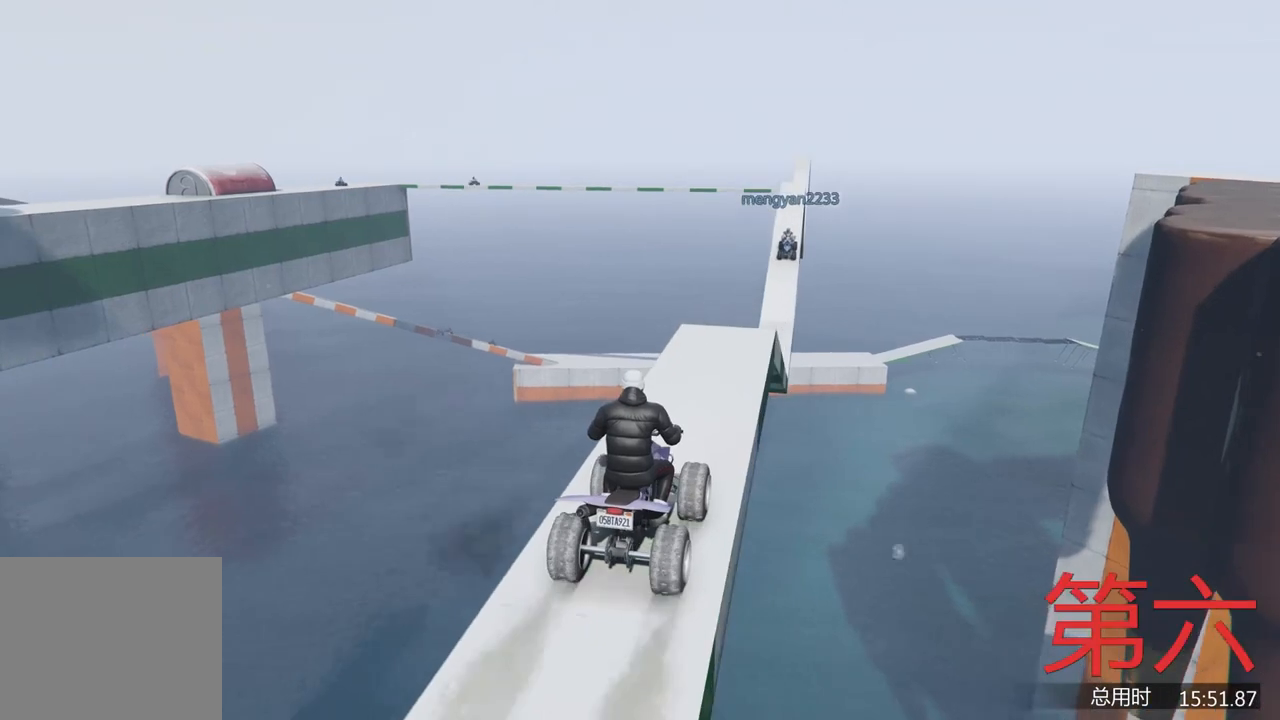
{"keys": ["s"], "events": [[100, "w", "up"], [233, "s", "down"]]}
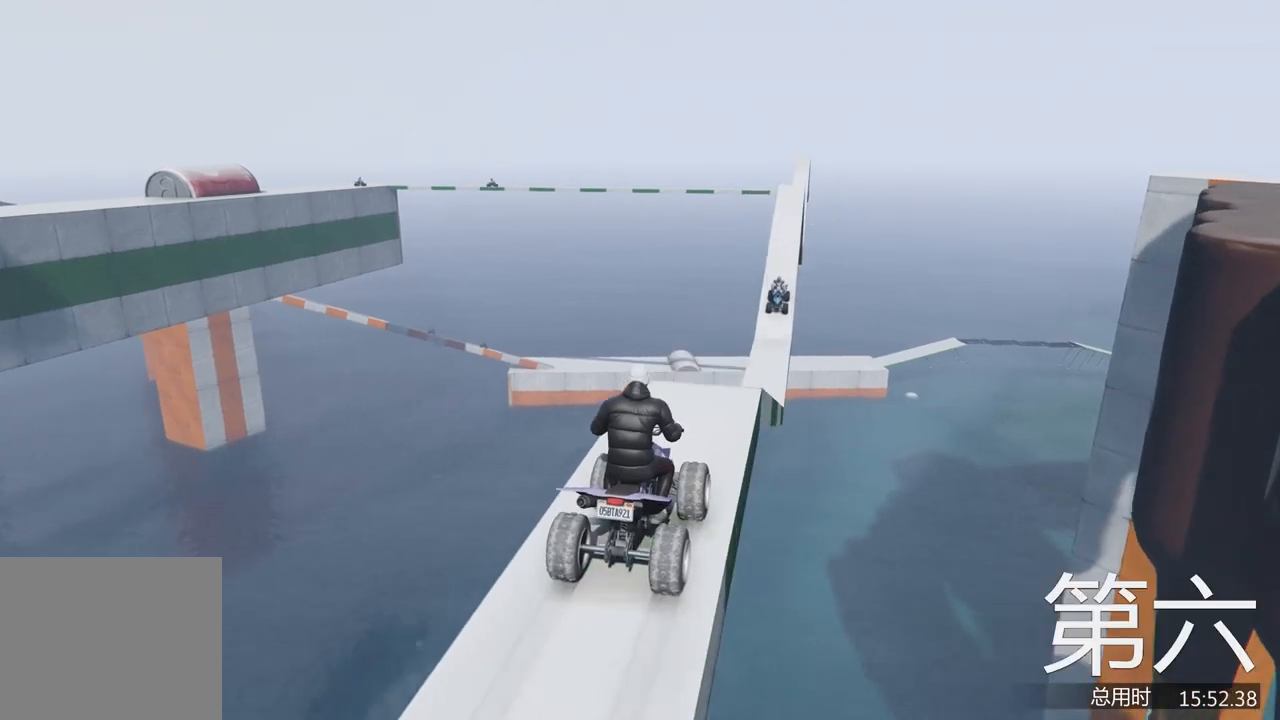
{"keys": [], "events": [[267, "s", "up"]]}
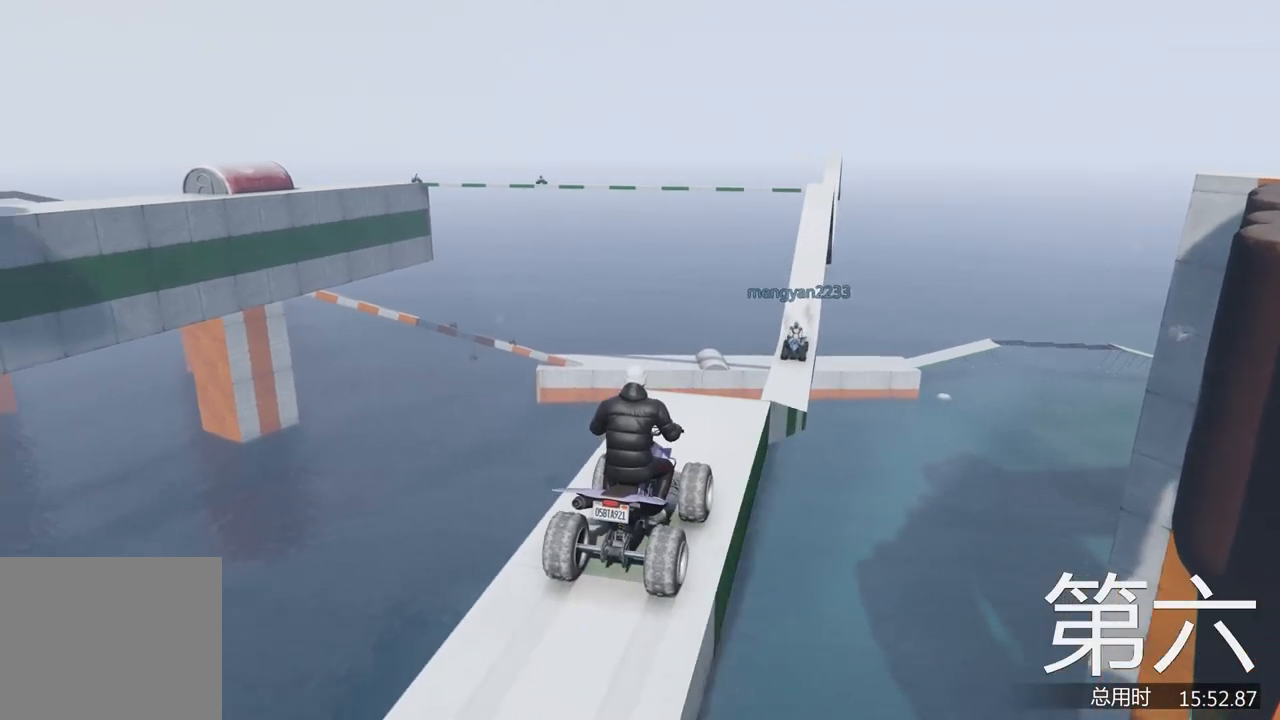
{"keys": ["w"], "events": [[300, "w", "down"]]}
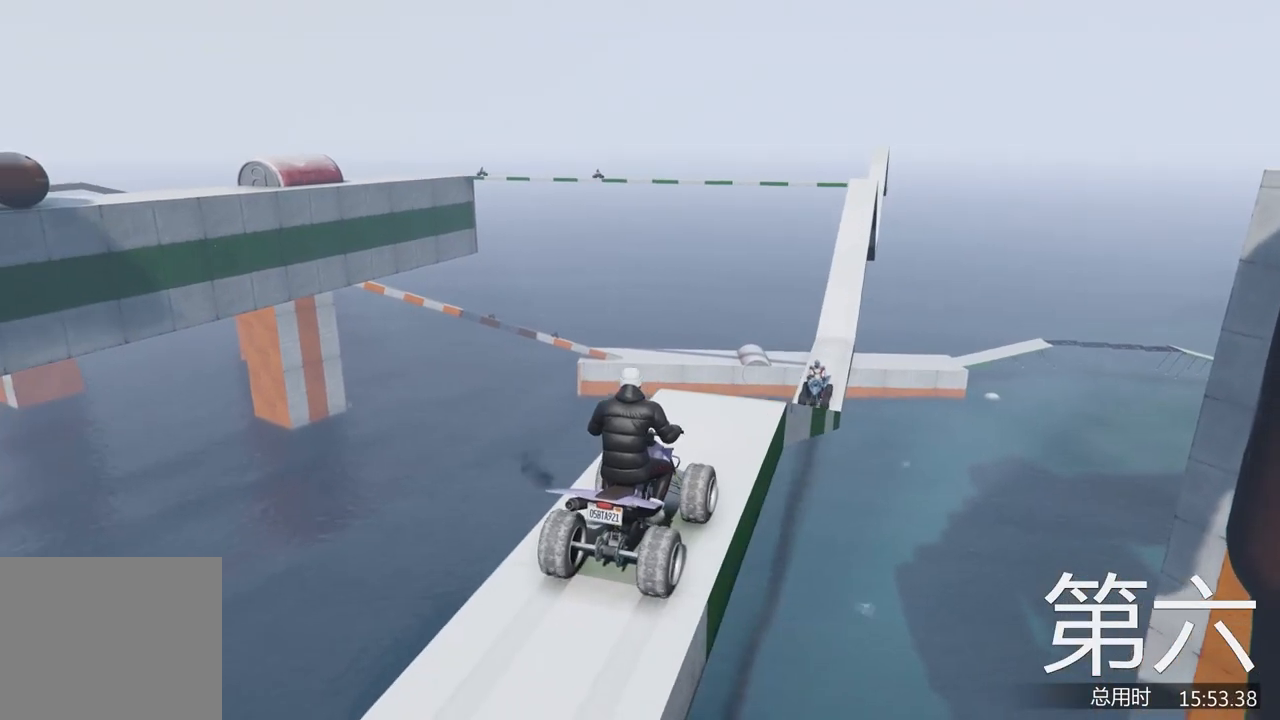
{"keys": [], "events": [[200, "w", "up"]]}
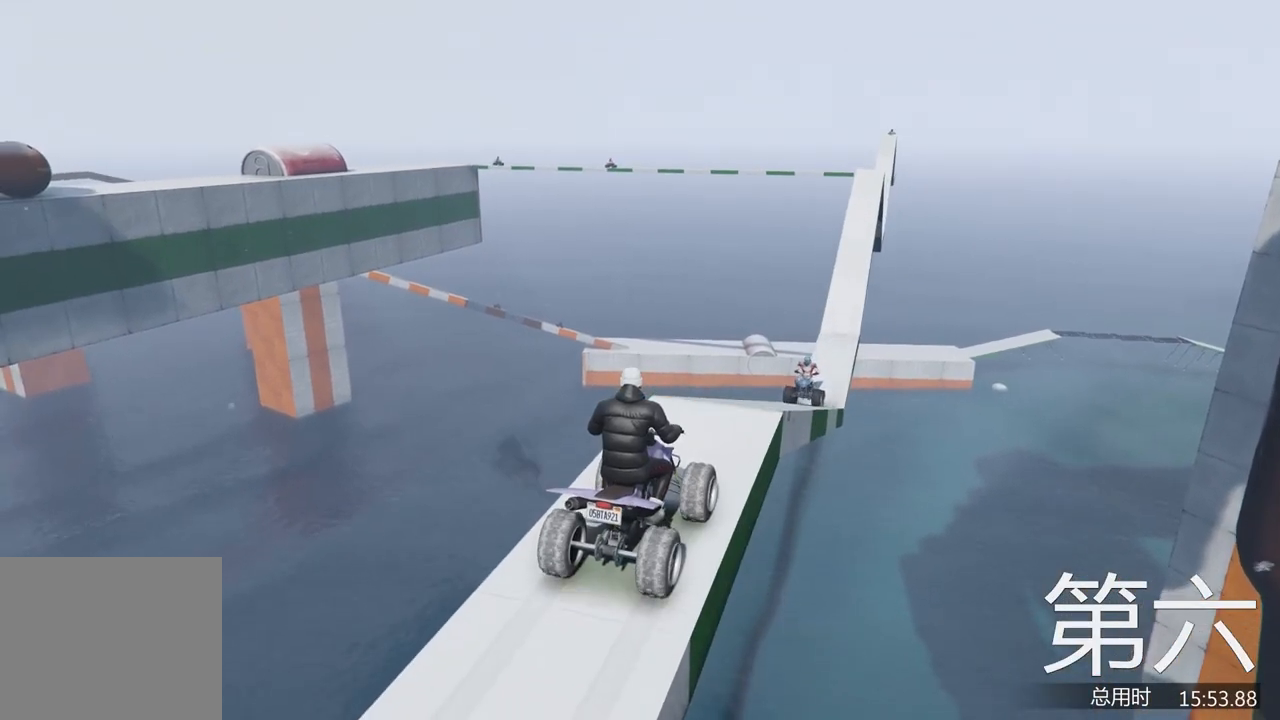
{"keys": [], "events": [[33, "w", "down"], [233, "w", "up"]]}
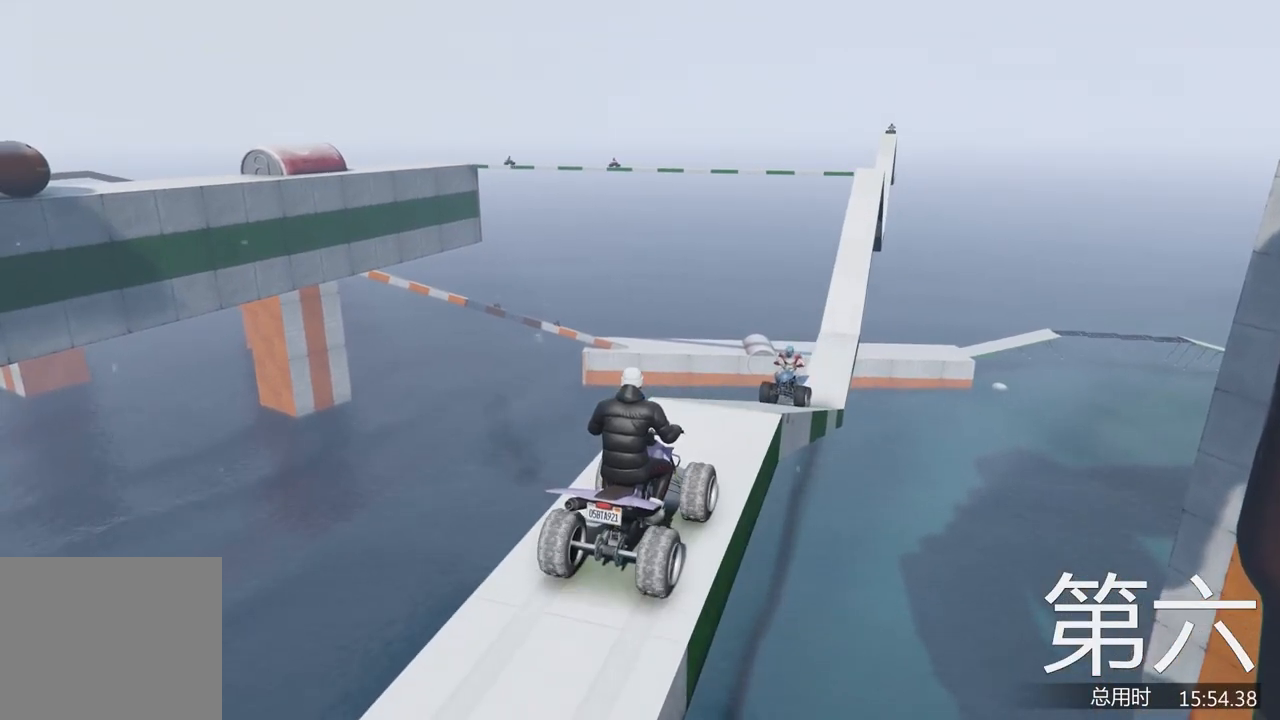
{"keys": [], "events": [[67, "w", "down"], [500, "w", "up"]]}
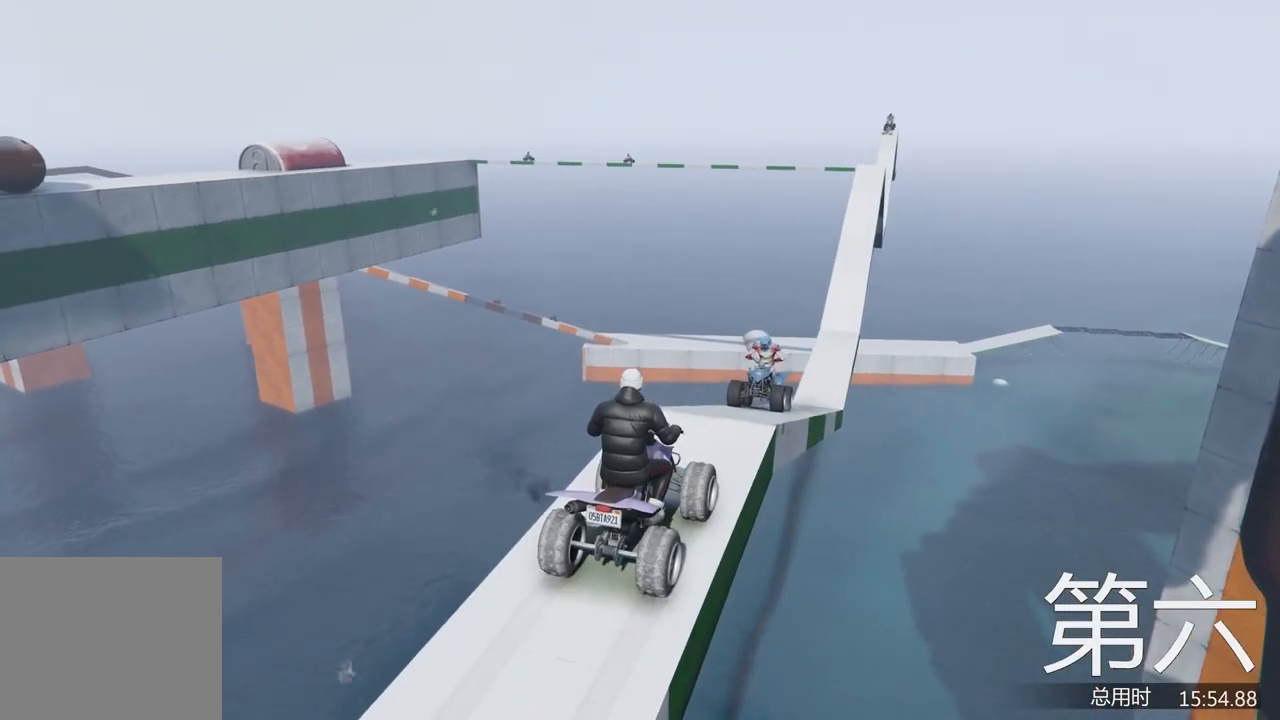
{"keys": [], "events": [[267, "w", "down"], [400, "w", "up"]]}
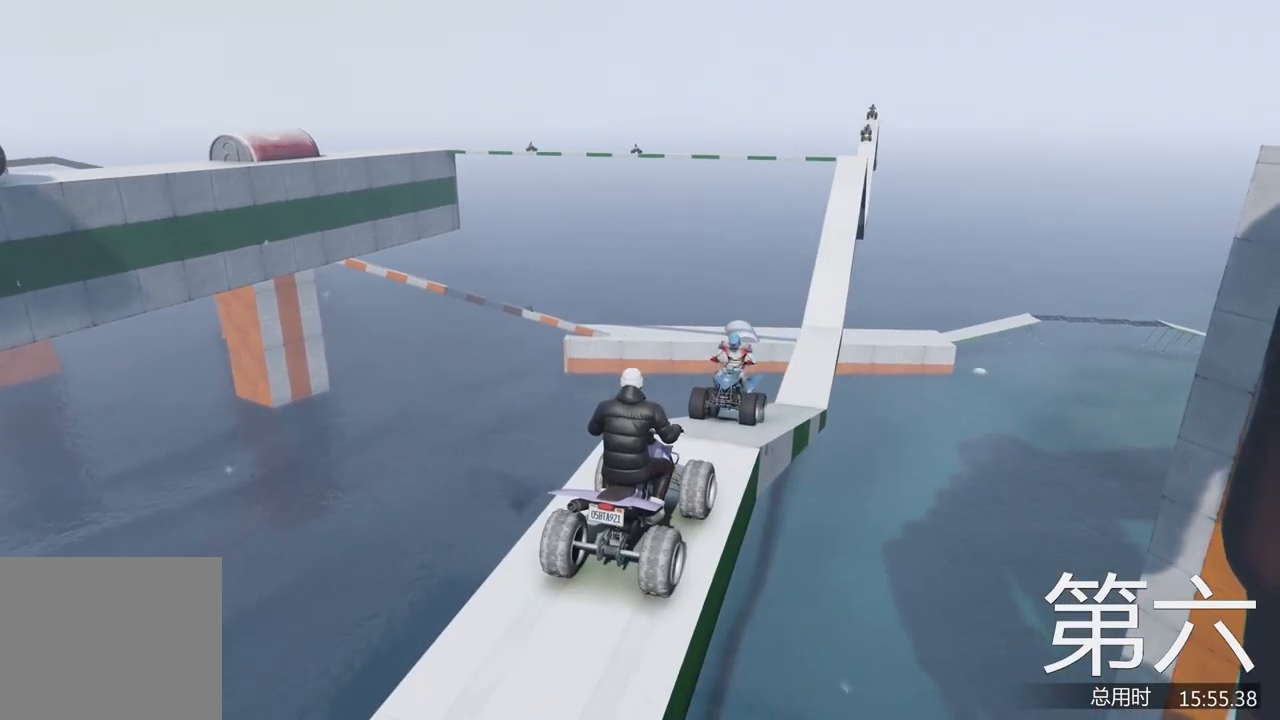
{"keys": [], "events": [[167, "w", "down"], [400, "w", "up"]]}
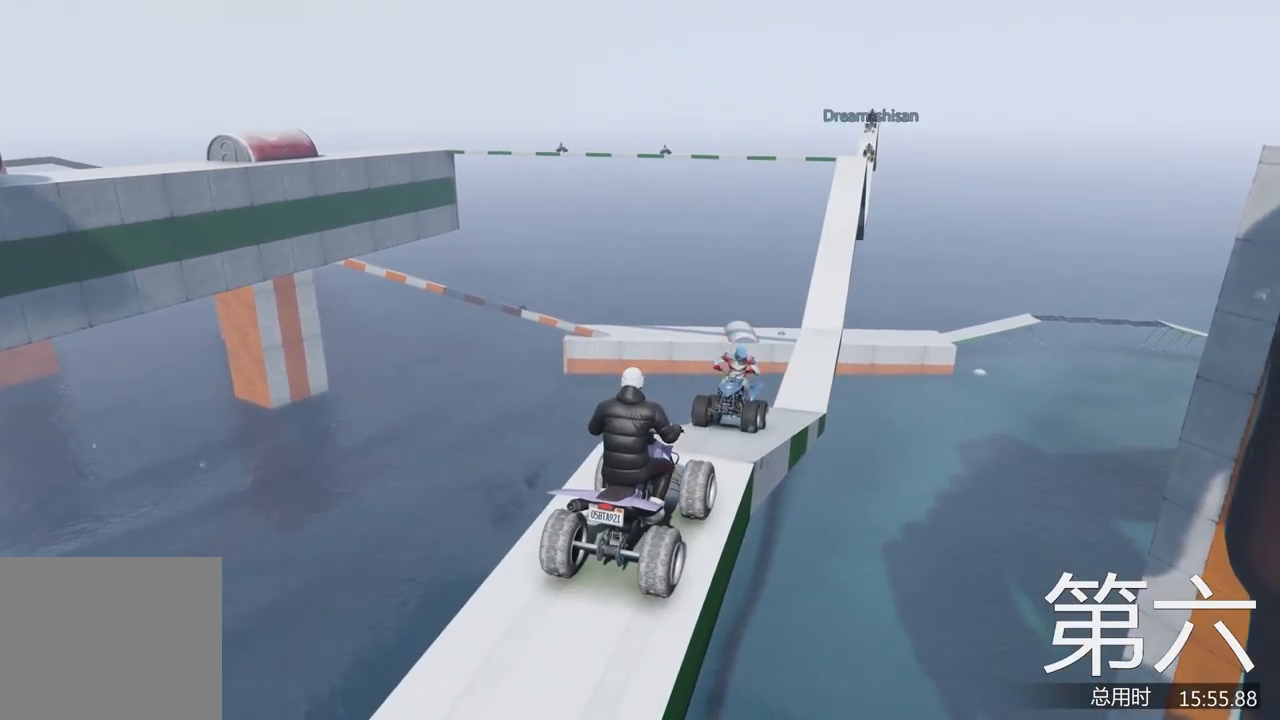
{"keys": ["w"], "events": [[500, "w", "down"]]}
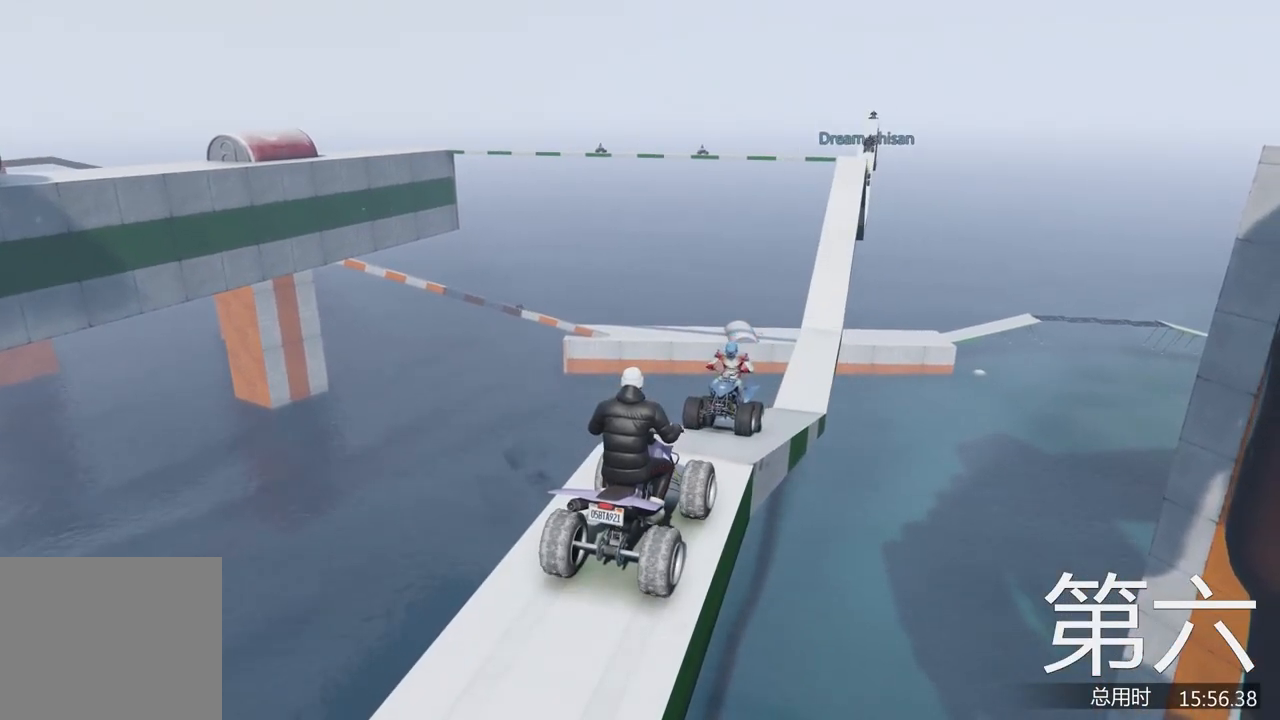
{"keys": [], "events": [[200, "w", "up"]]}
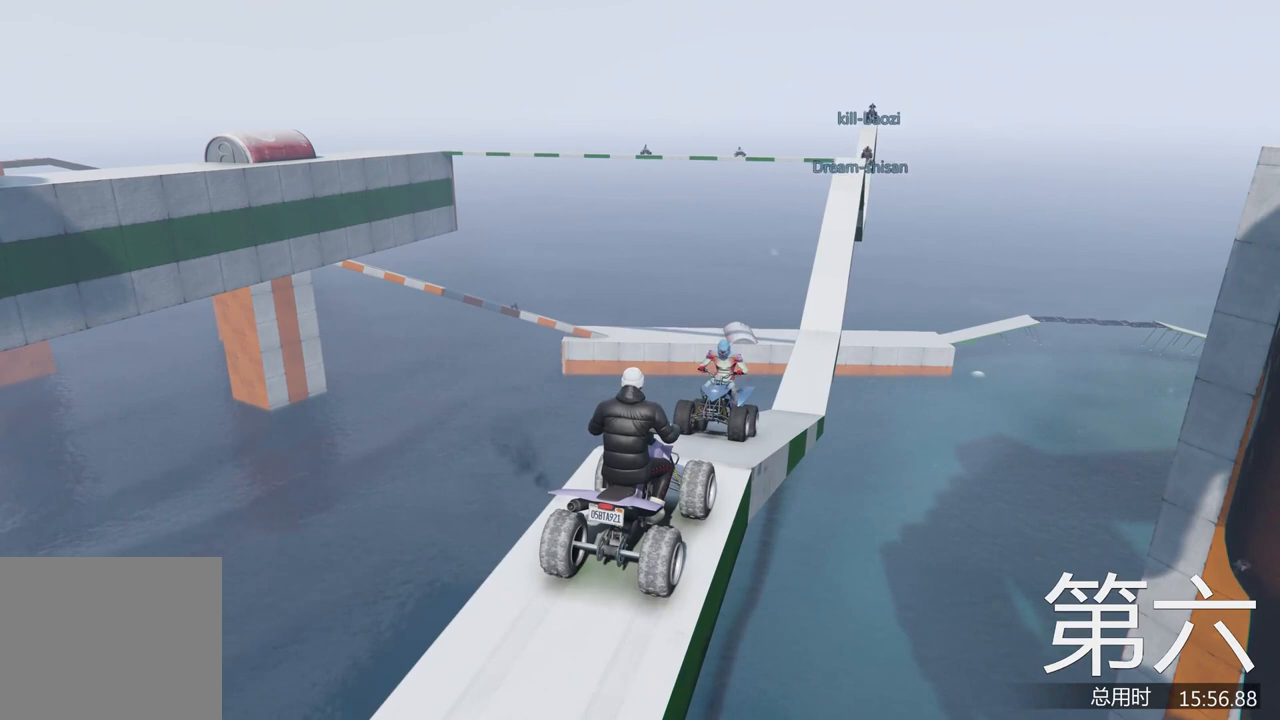
{"keys": [], "events": []}
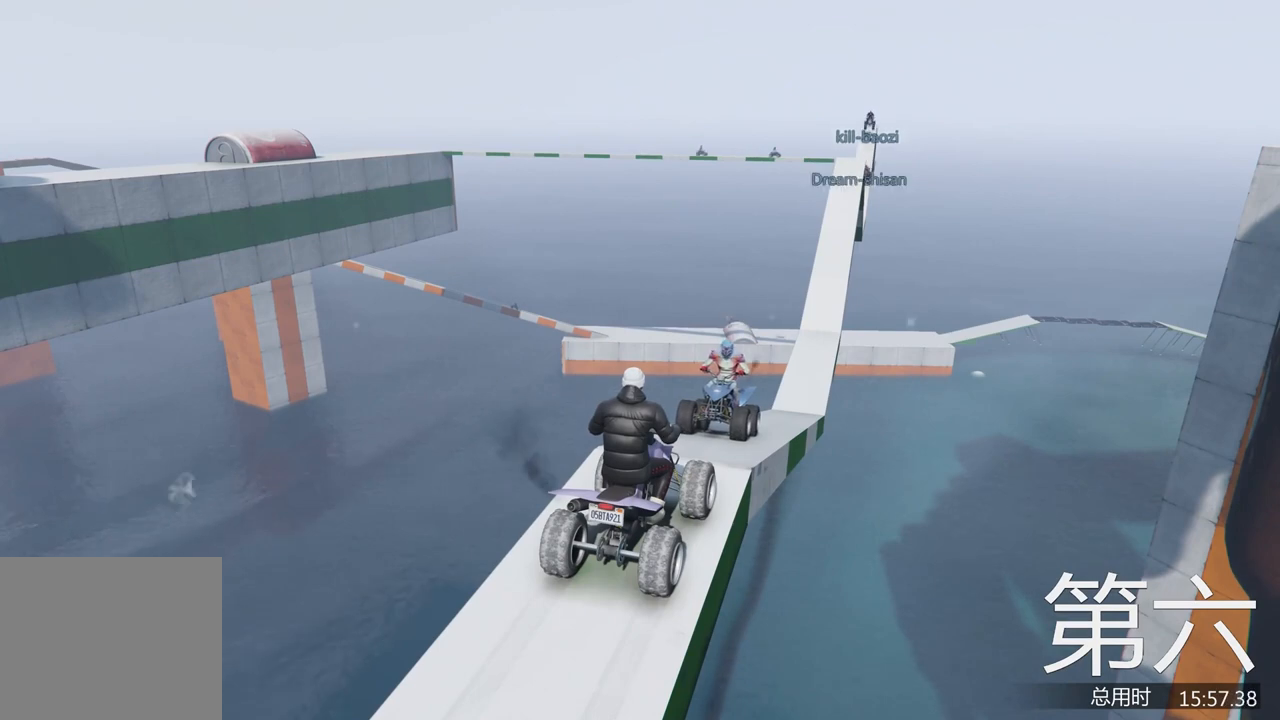
{"keys": [], "events": [[167, "w", "down"], [333, "w", "up"]]}
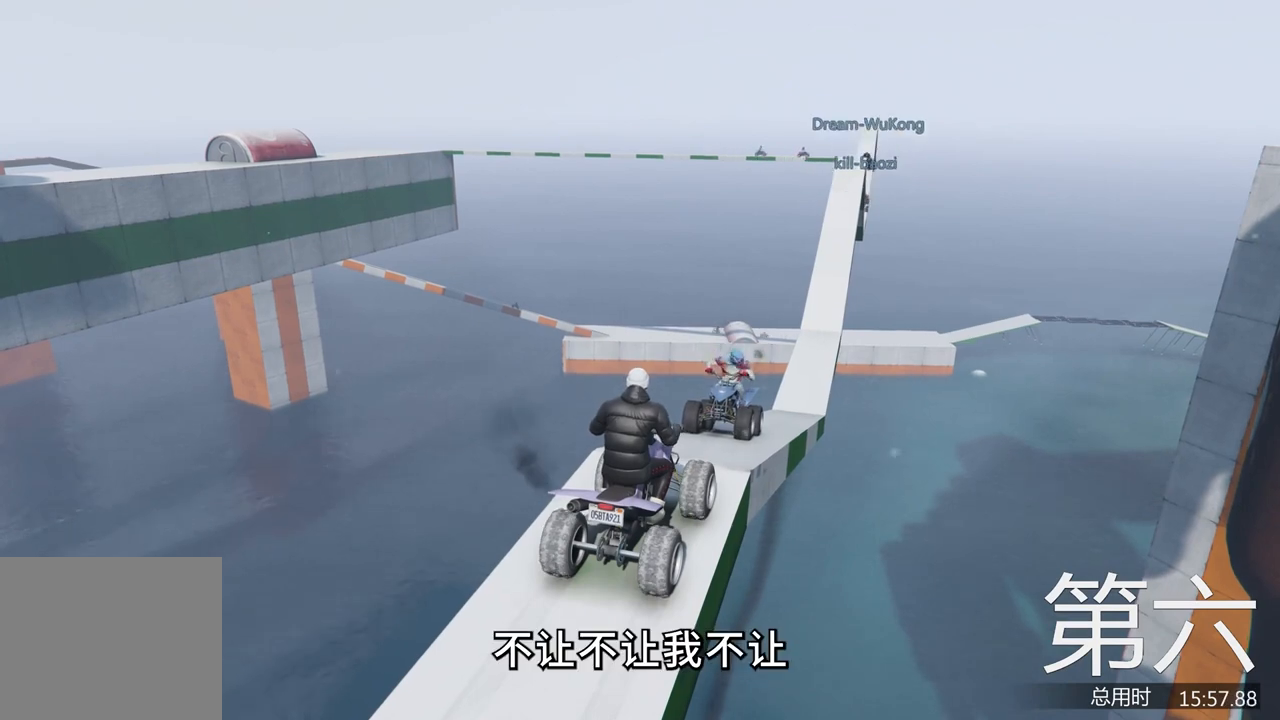
{"keys": [], "events": [[133, "s", "down"], [333, "s", "up"]]}
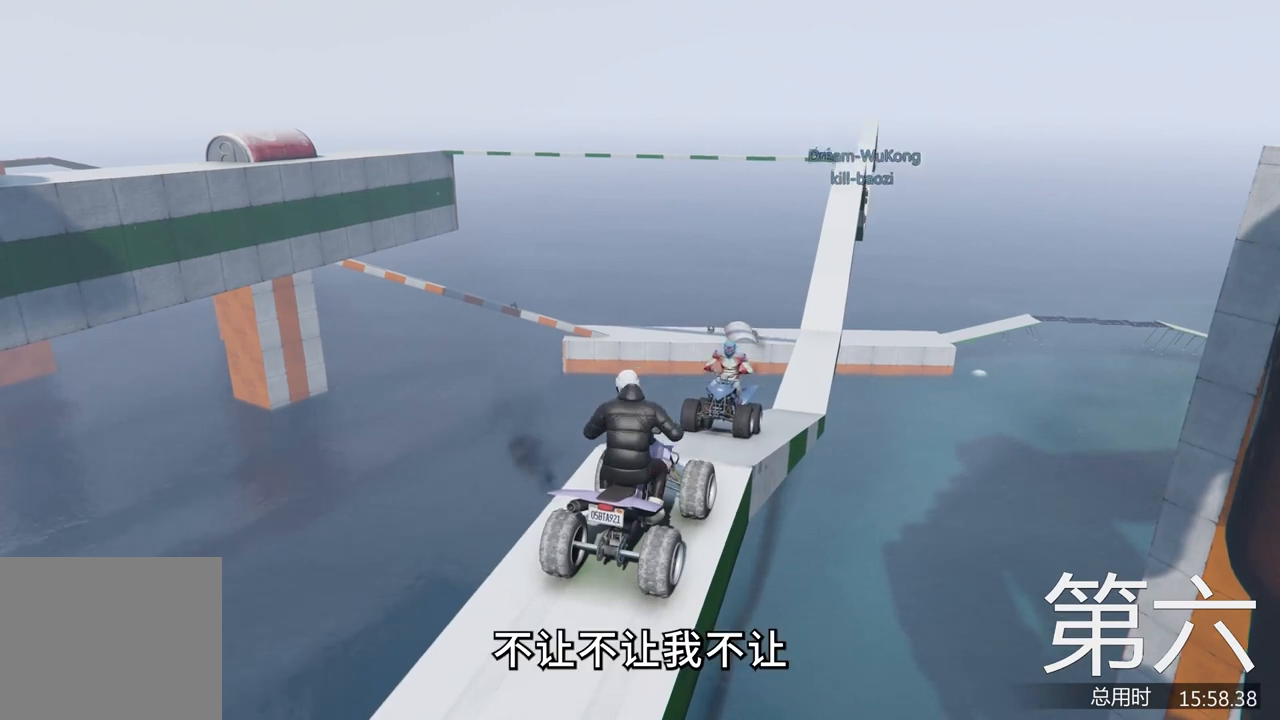
{"keys": [], "events": [[133, "w", "down"], [433, "w", "up"]]}
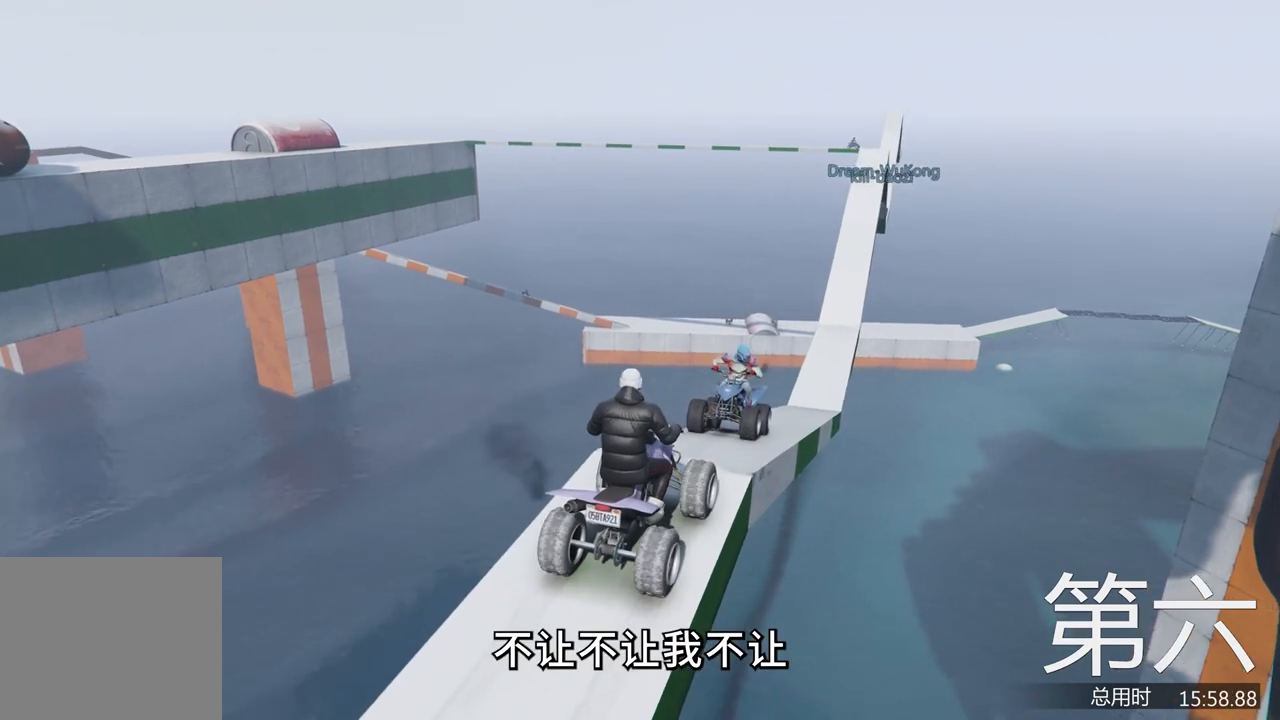
{"keys": [], "events": [[100, "s", "down"], [267, "s", "up"]]}
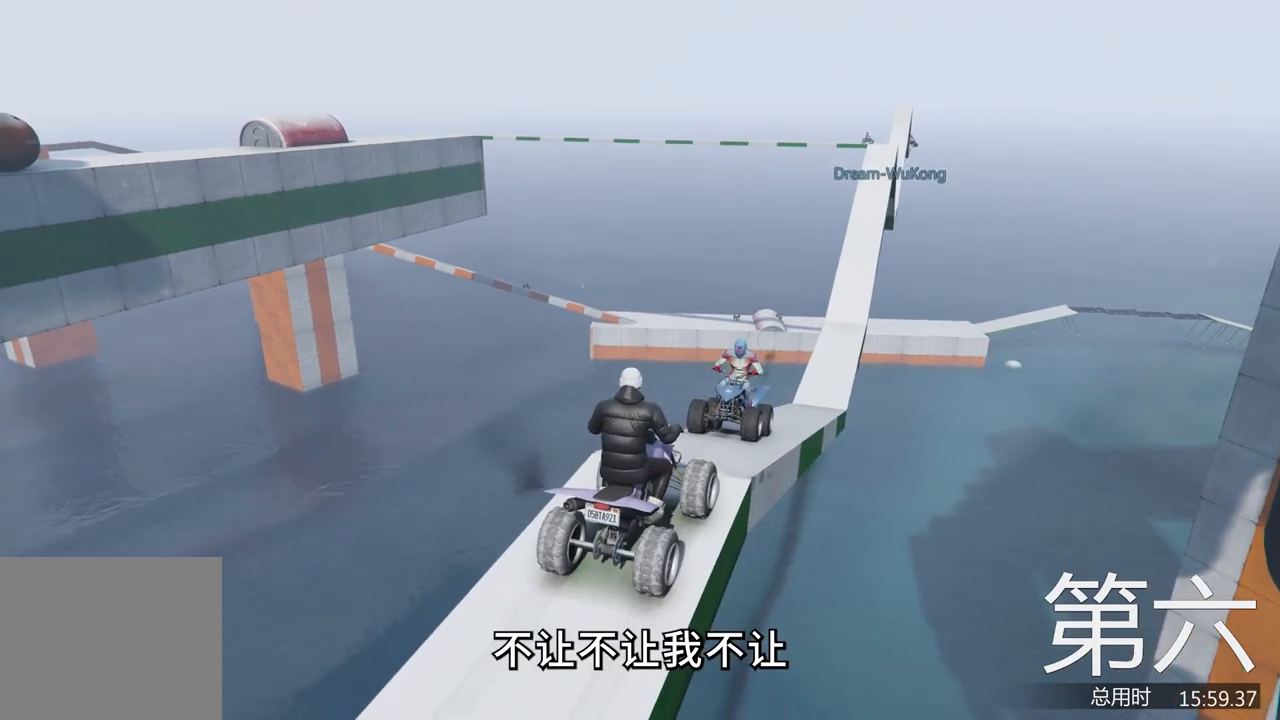
{"keys": ["s"], "events": [[100, "s", "down"], [233, "s", "up"], [500, "s", "down"]]}
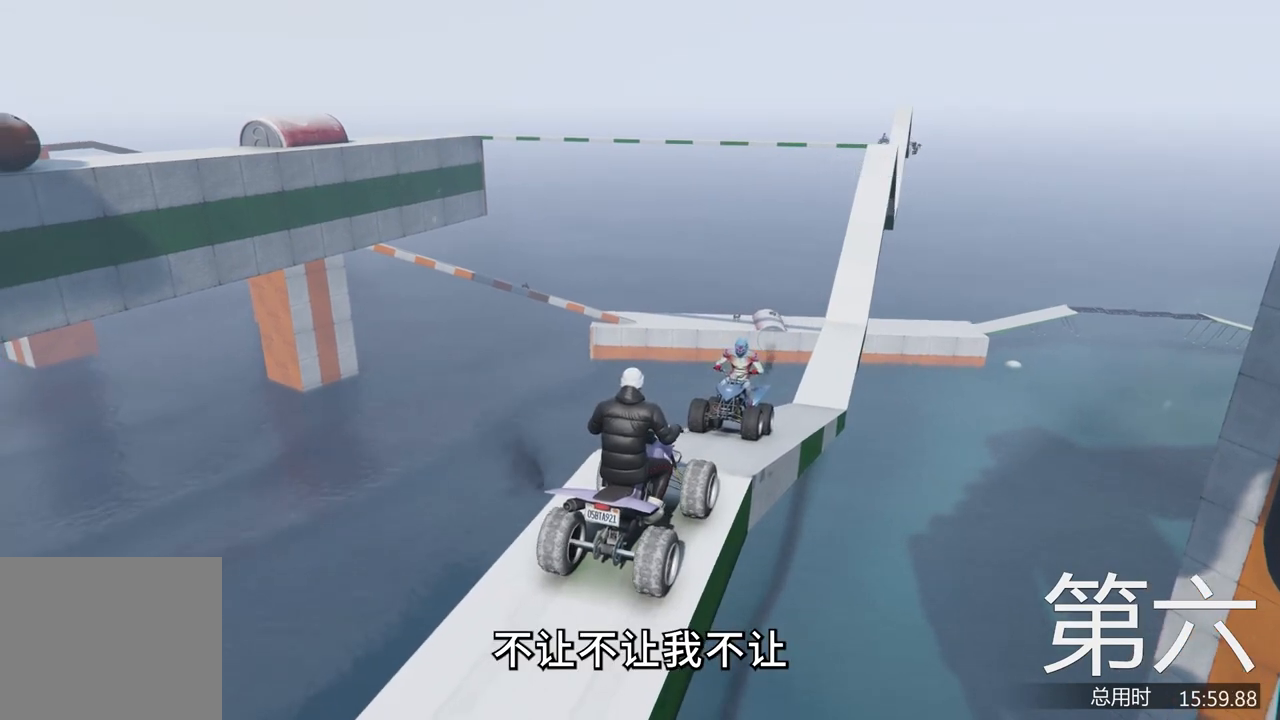
{"keys": ["w"], "events": [[267, "s", "up"], [400, "w", "down"]]}